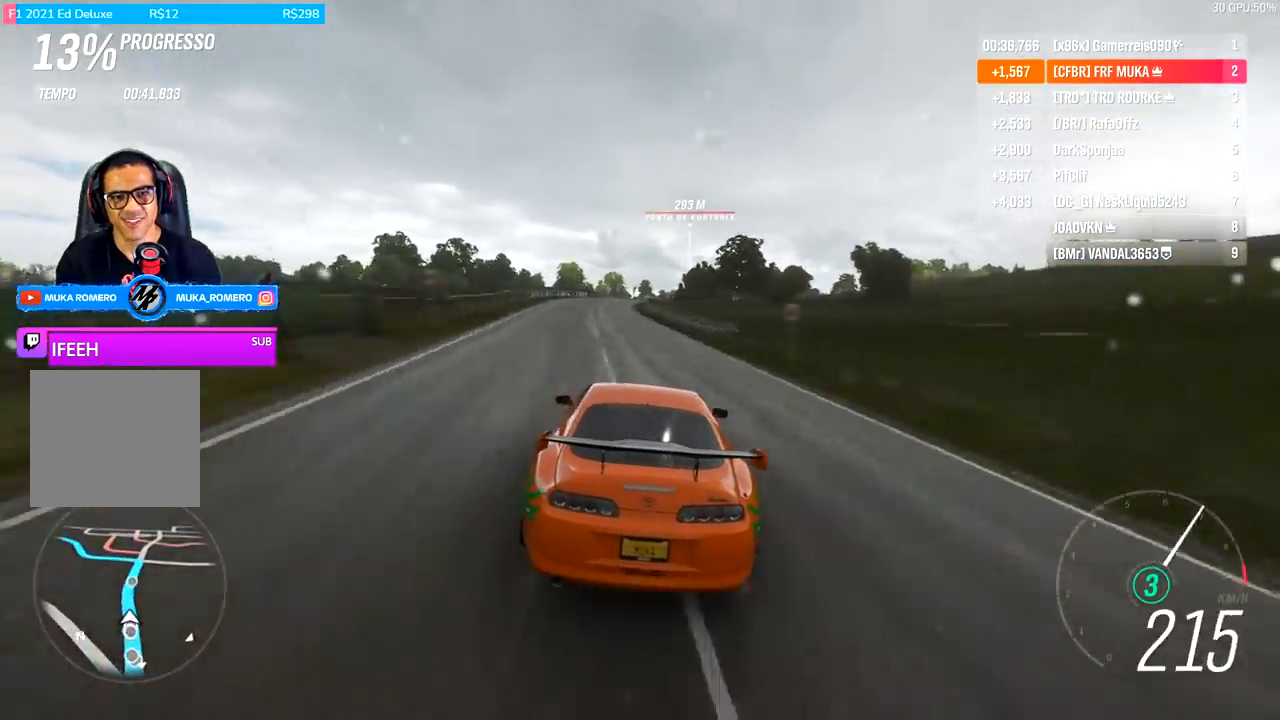
Gameplay with a controller (Xbox layout); each line is a JSON object with the inputs held at the frame after it. "events" lists button and stick changes between this image and that frame as [ms after this image, input, new state], when the widget could be followed in between.
{"buttons": ["R2"], "left_stick": "center", "right_stick": "center", "events": [[67, "left_stick", "center"], [233, "left_stick", "left"], [367, "left_stick", "center"]]}
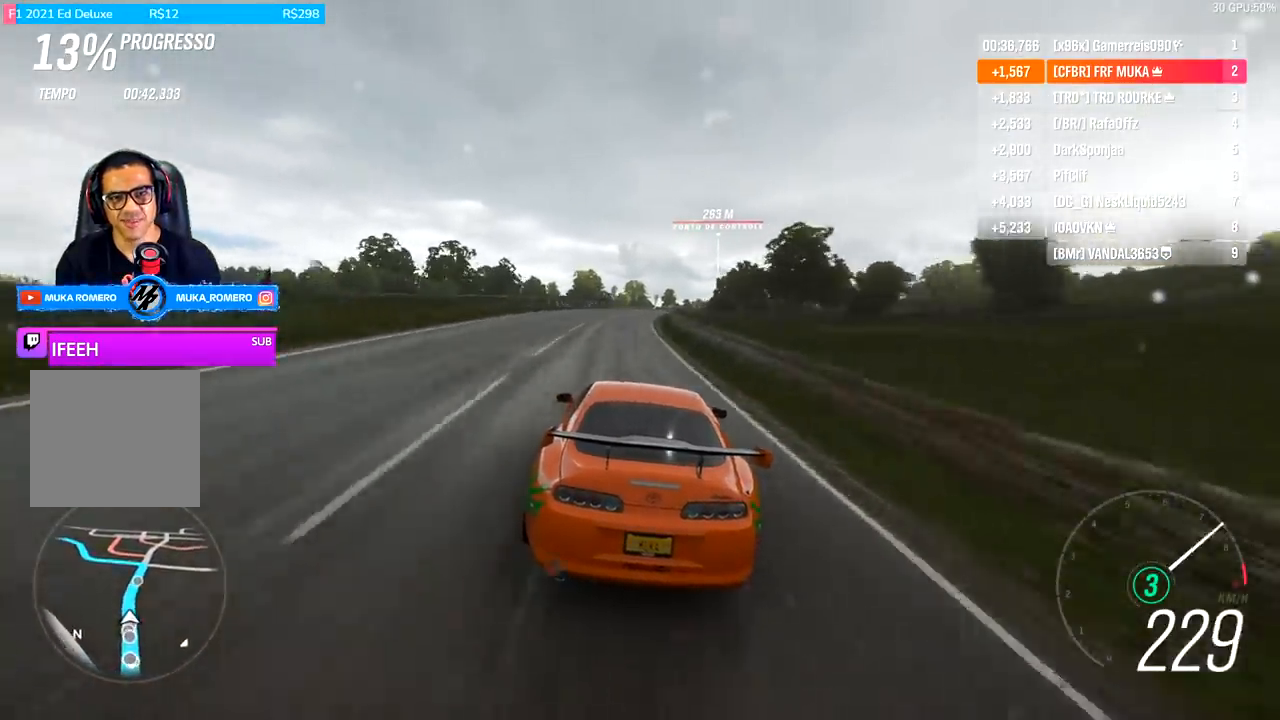
{"buttons": ["R2"], "left_stick": "right", "right_stick": "center", "events": [[67, "left_stick", "right"], [200, "left_stick", "center"], [367, "left_stick", "right"]]}
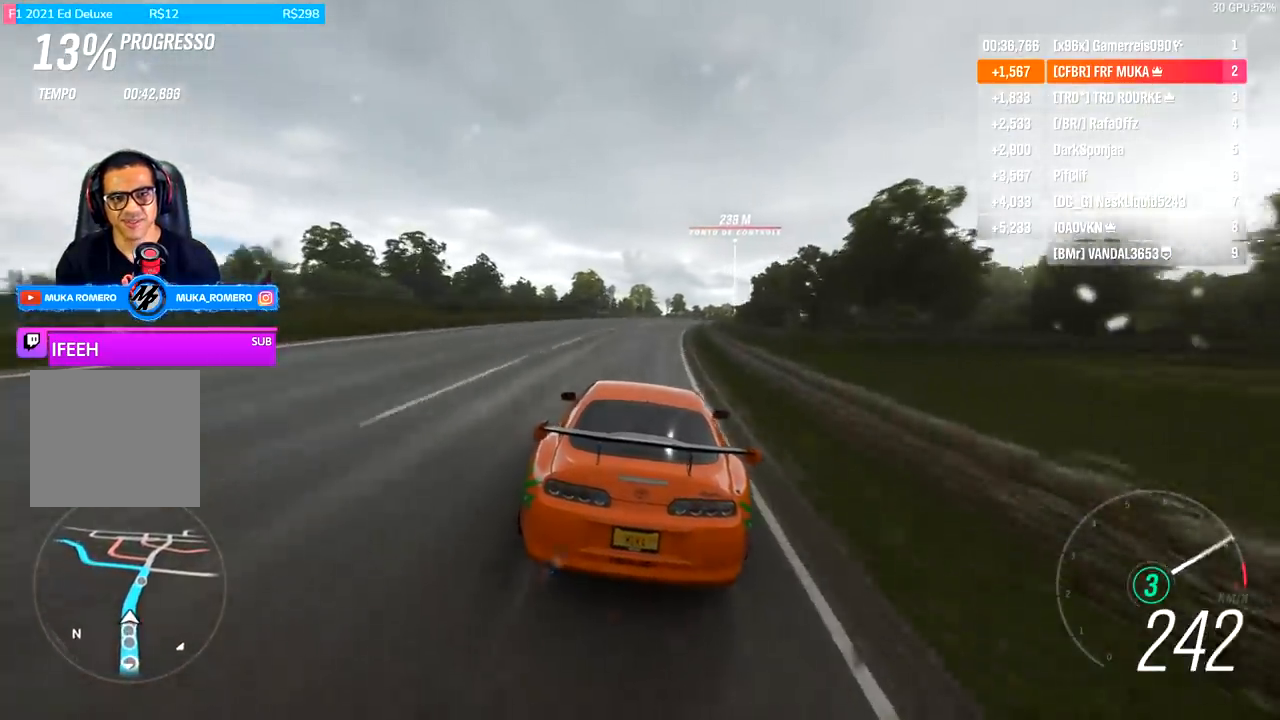
{"buttons": ["R2"], "left_stick": "center", "right_stick": "center", "events": [[100, "left_stick", "center"], [267, "left_stick", "right"], [467, "left_stick", "center"]]}
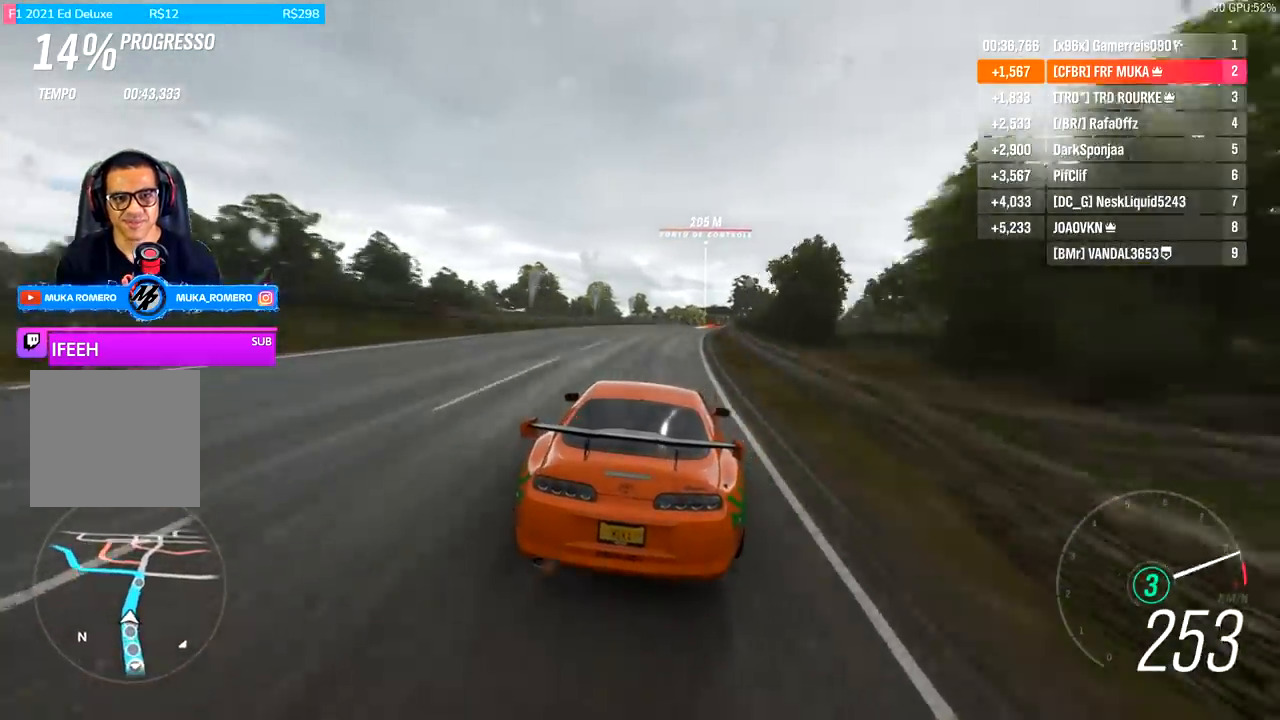
{"buttons": ["R2"], "left_stick": "right", "right_stick": "center", "events": [[67, "left_stick", "right"]]}
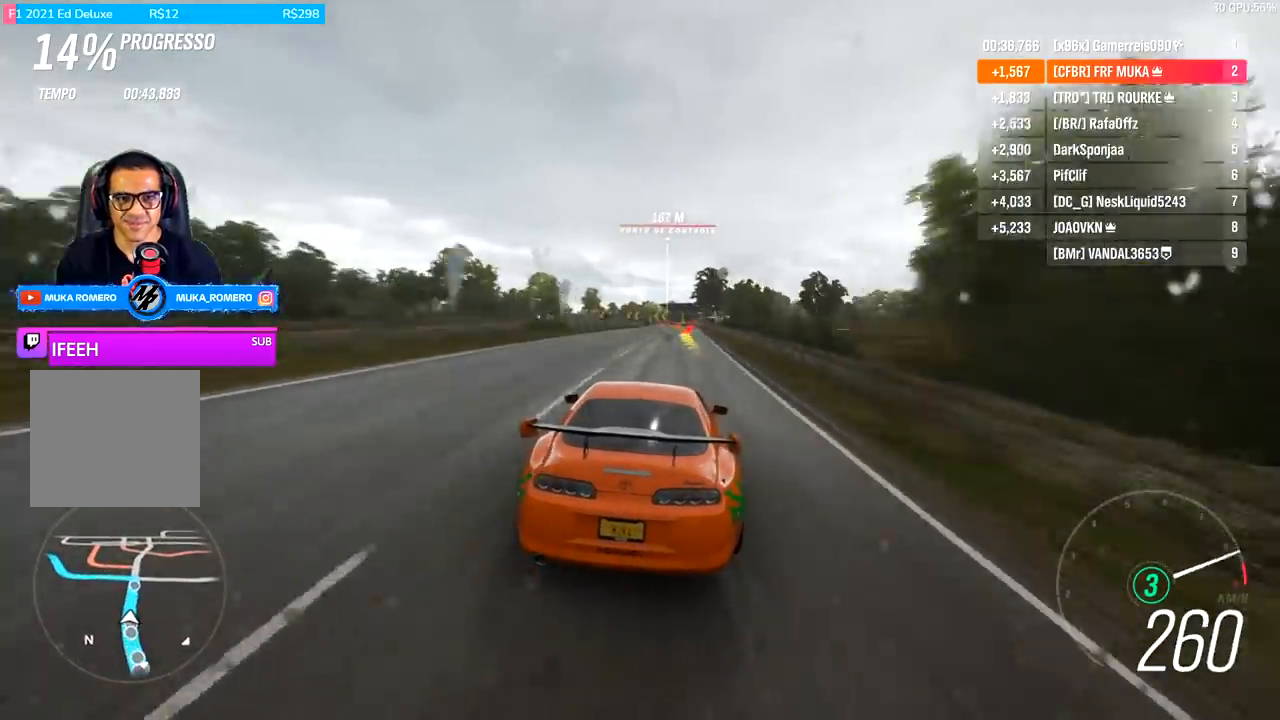
{"buttons": ["A", "X", "R2"], "left_stick": "center", "right_stick": "center", "events": [[333, "R2", "up"], [367, "left_stick", "center"], [467, "R2", "down"], [500, "A", "down"], [500, "X", "down"]]}
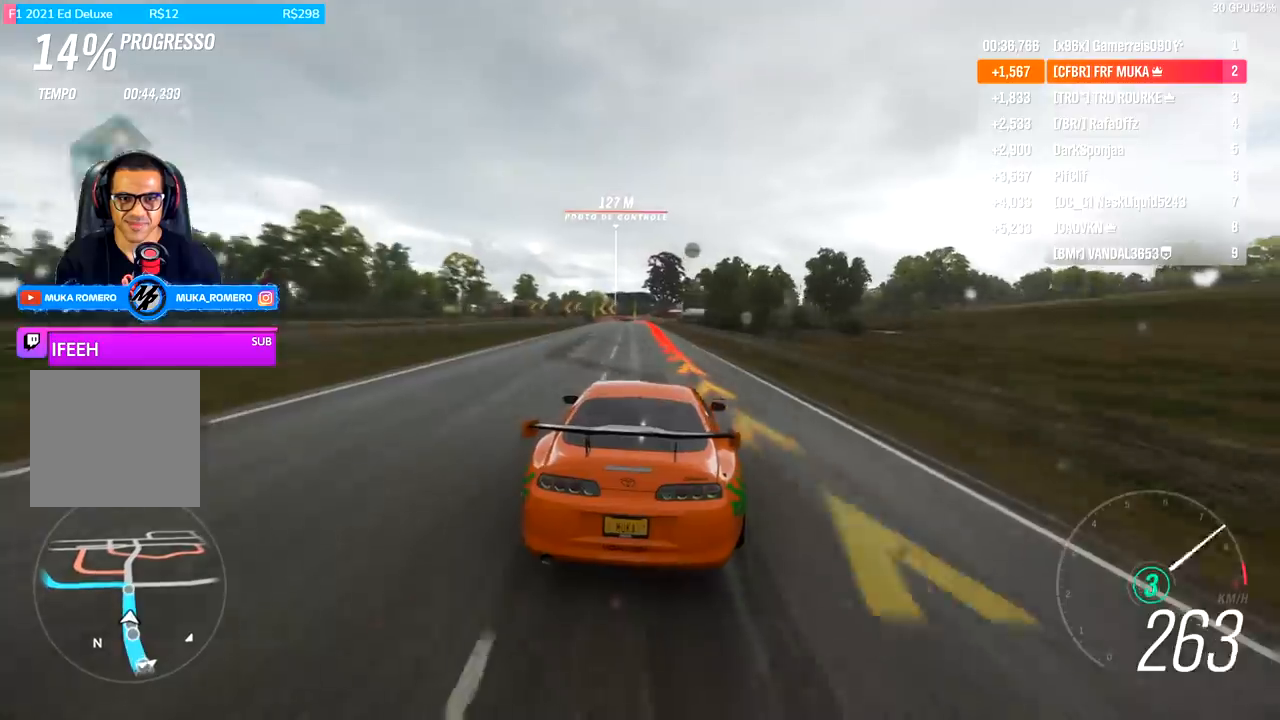
{"buttons": [], "left_stick": "center", "right_stick": "center", "events": [[33, "A", "up"], [33, "L2", "down"], [33, "X", "up"], [100, "R2", "up"], [467, "L2", "up"]]}
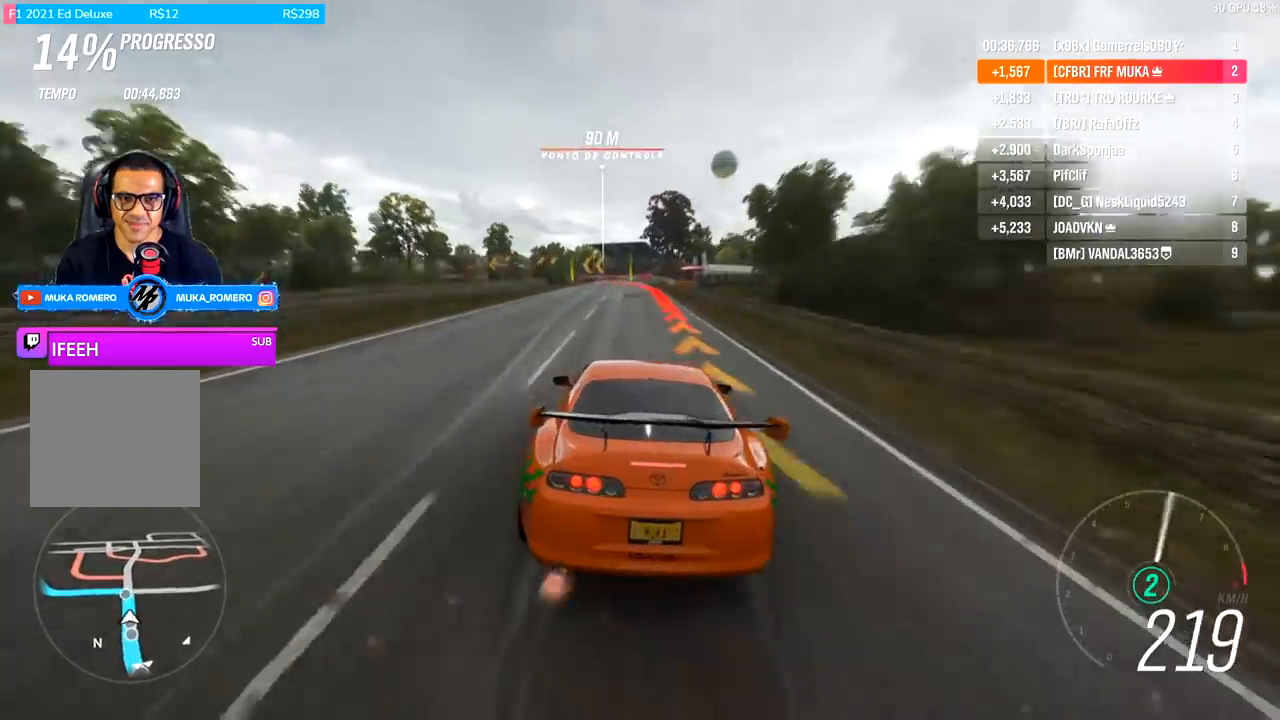
{"buttons": ["L2", "R2"], "left_stick": "left", "right_stick": "center", "events": [[100, "L2", "down"], [233, "left_stick", "left"], [367, "A", "down"], [367, "R2", "down"], [367, "X", "down"], [467, "A", "up"], [467, "X", "up"]]}
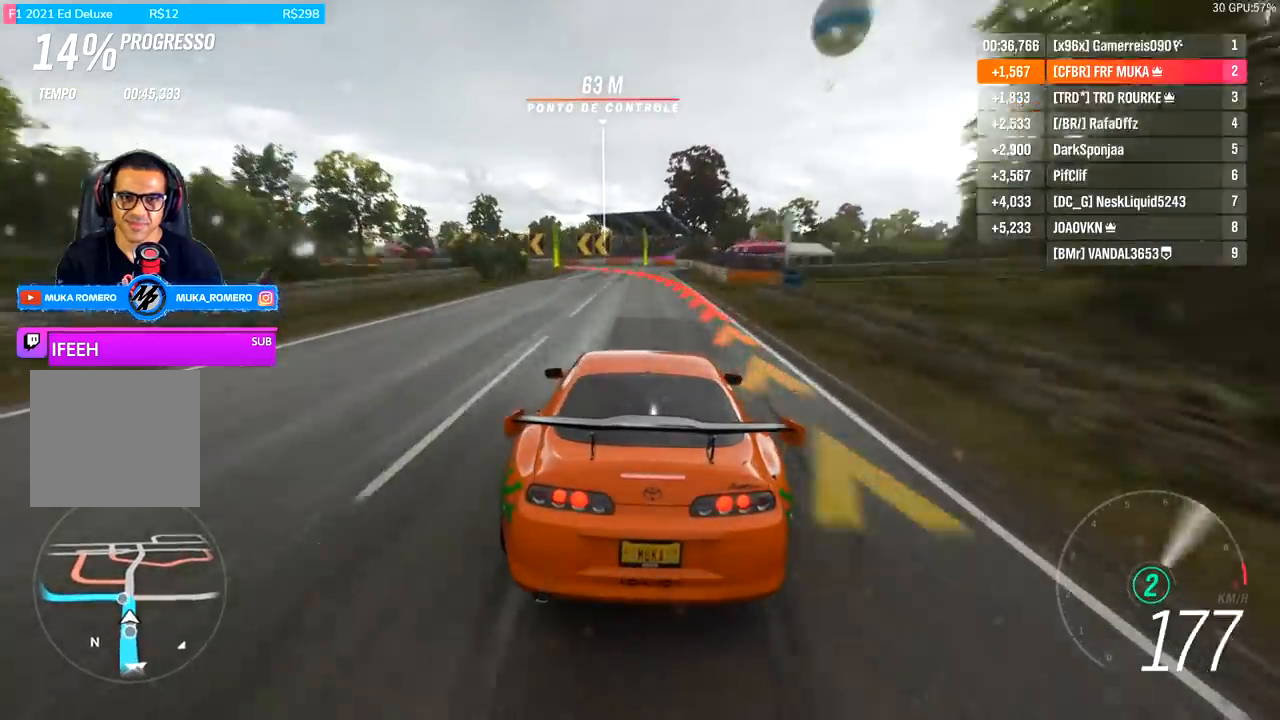
{"buttons": ["L2"], "left_stick": "left", "right_stick": "center", "events": [[33, "R2", "up"], [233, "L2", "up"], [300, "L2", "down"]]}
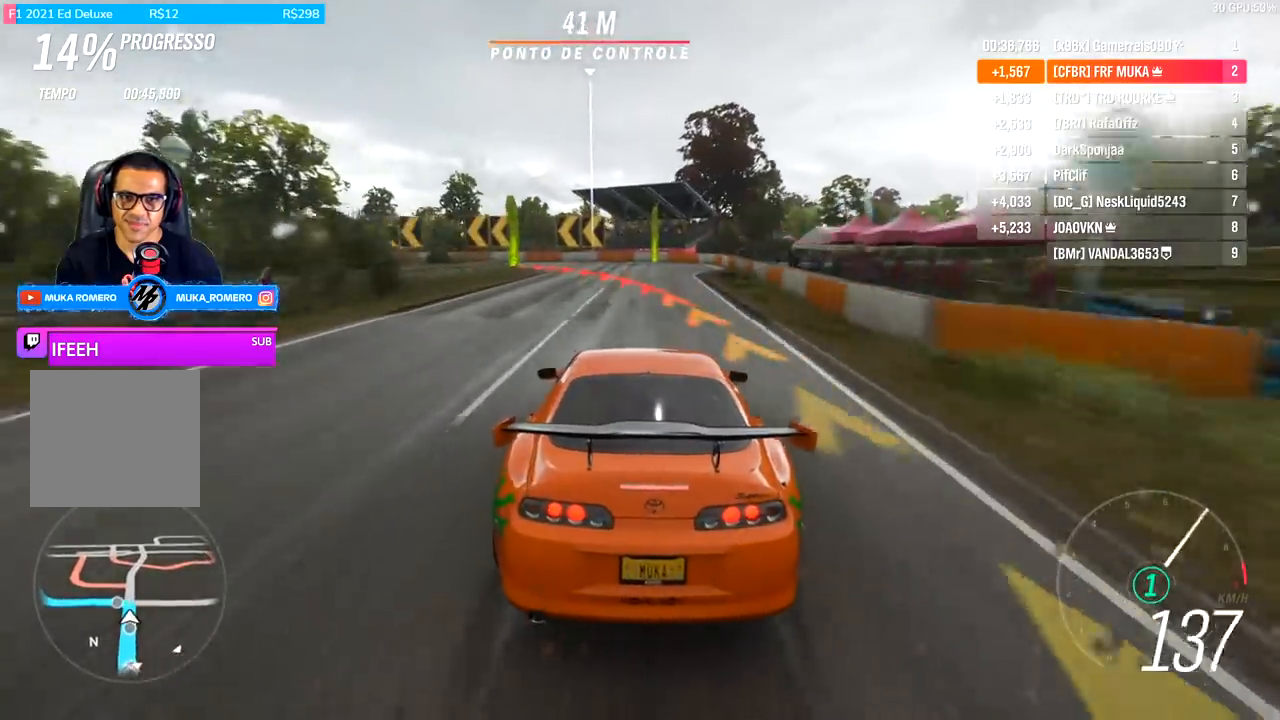
{"buttons": ["L2"], "left_stick": "left", "right_stick": "center", "events": [[233, "L2", "up"], [333, "L2", "down"]]}
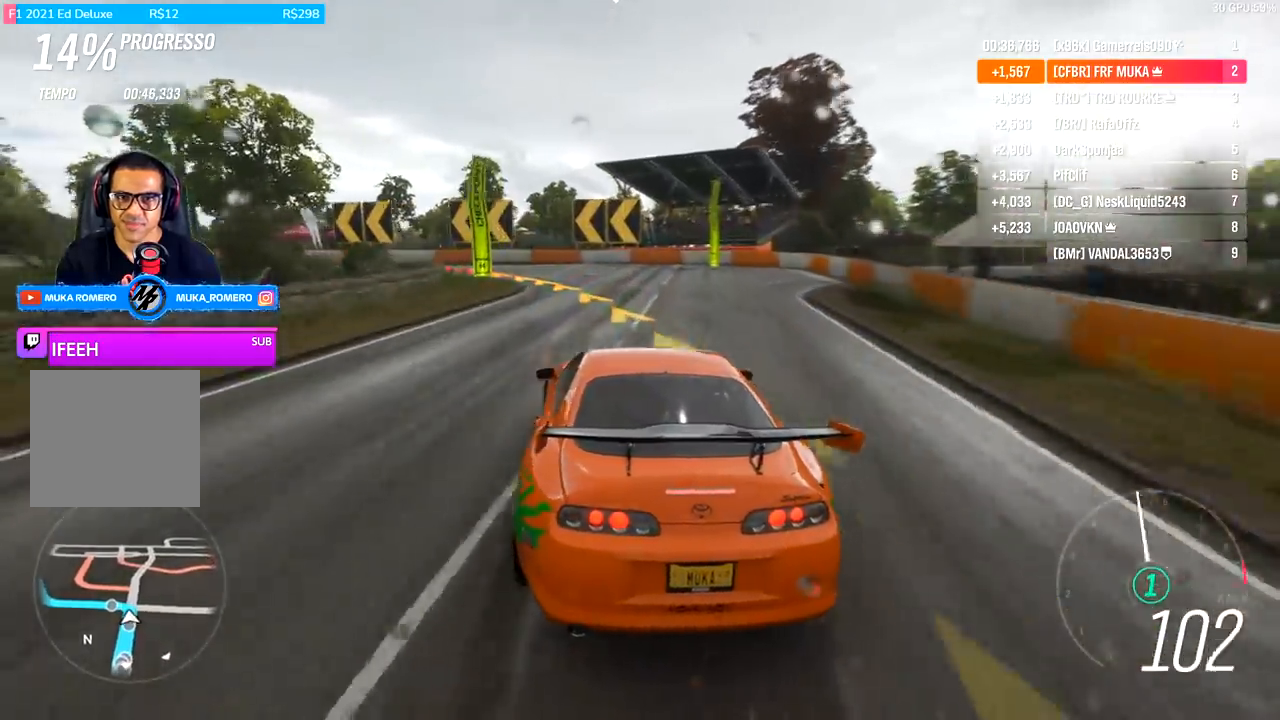
{"buttons": [], "left_stick": "left", "right_stick": "center", "events": [[100, "L2", "up"]]}
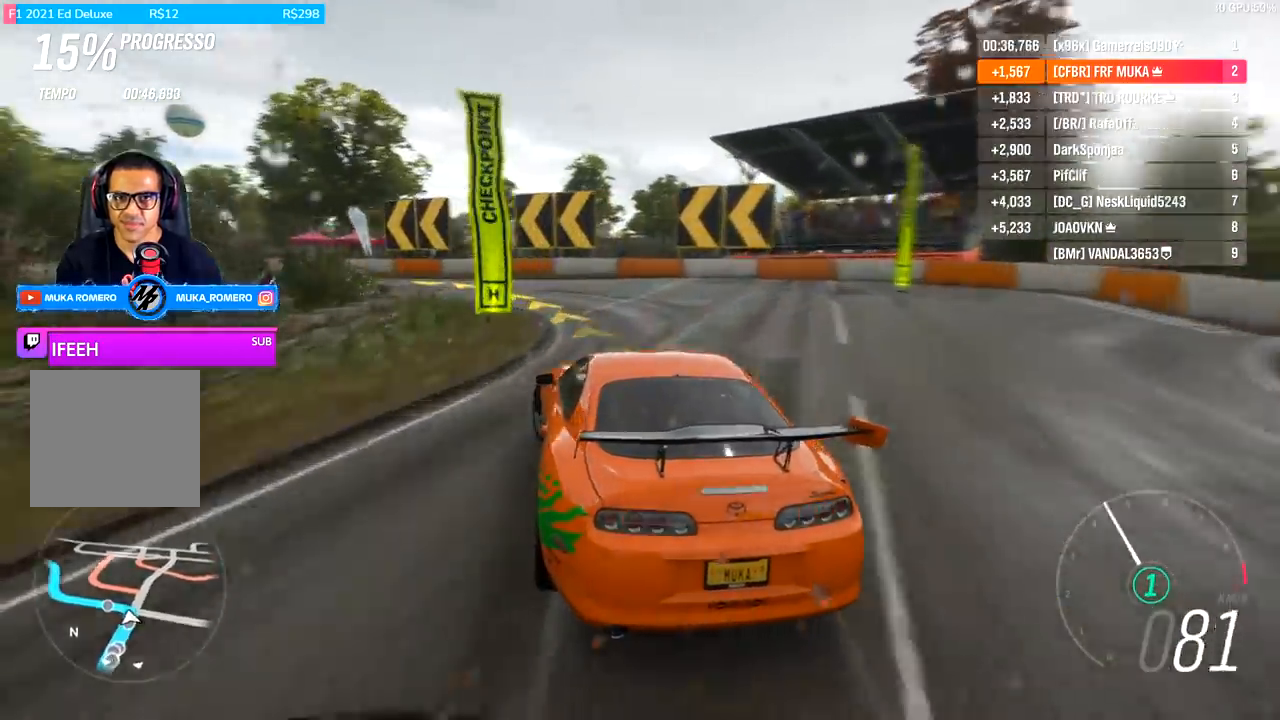
{"buttons": ["R2"], "left_stick": "left", "right_stick": "center", "events": [[33, "A", "down"], [33, "B", "down"], [67, "A", "up"], [133, "B", "up"], [167, "R2", "down"], [333, "left_stick", "center"], [400, "left_stick", "left"]]}
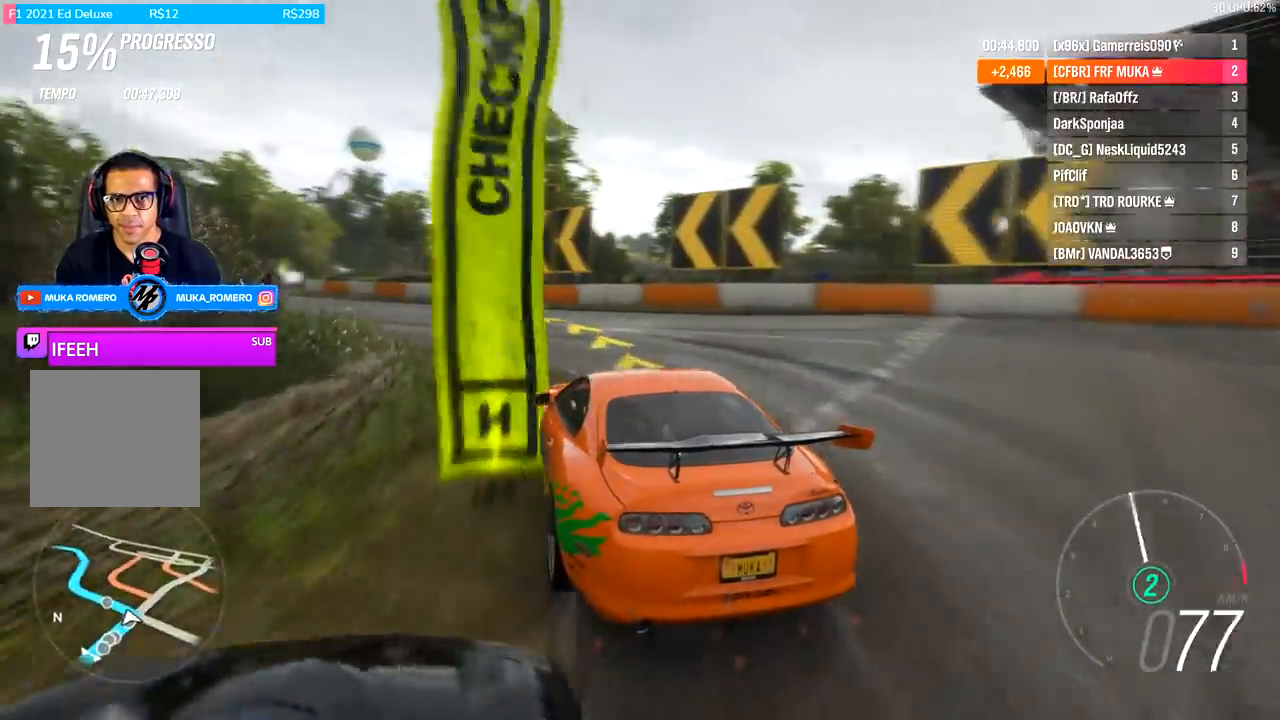
{"buttons": ["R2"], "left_stick": "right", "right_stick": "center", "events": [[233, "left_stick", "center"], [333, "left_stick", "right"]]}
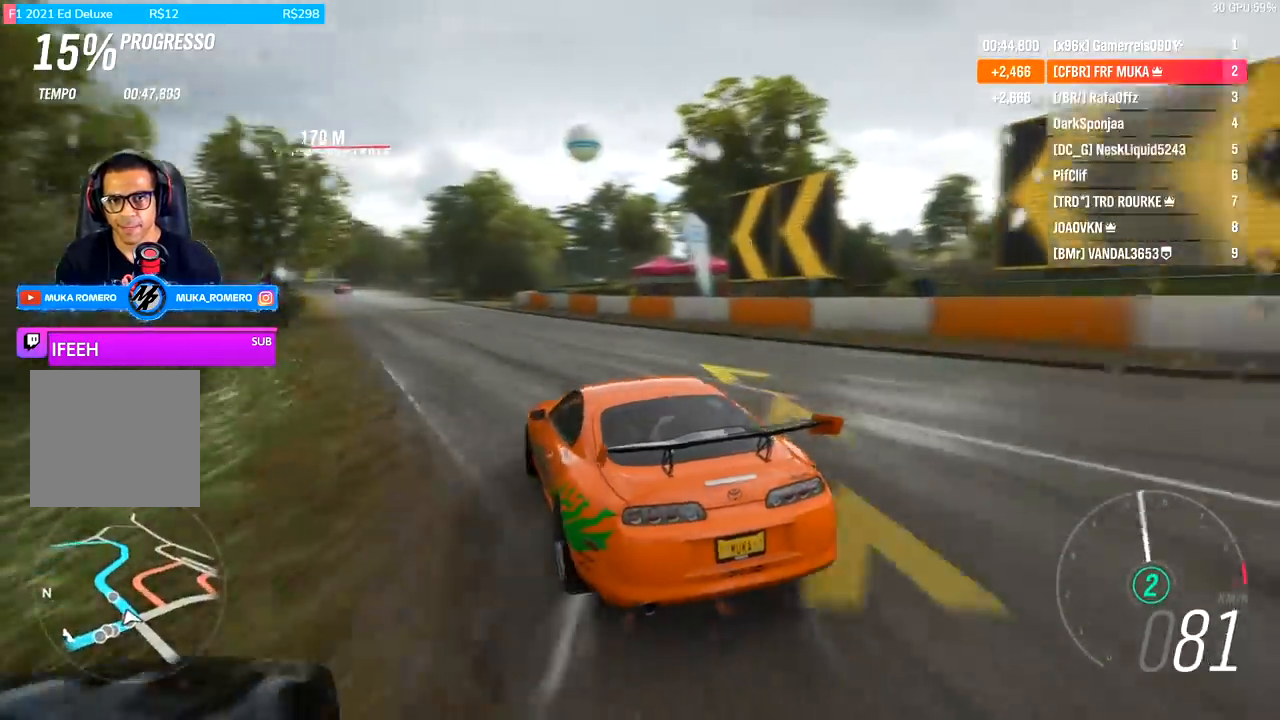
{"buttons": ["R2"], "left_stick": "center", "right_stick": "center", "events": [[233, "left_stick", "down-left"], [467, "left_stick", "center"]]}
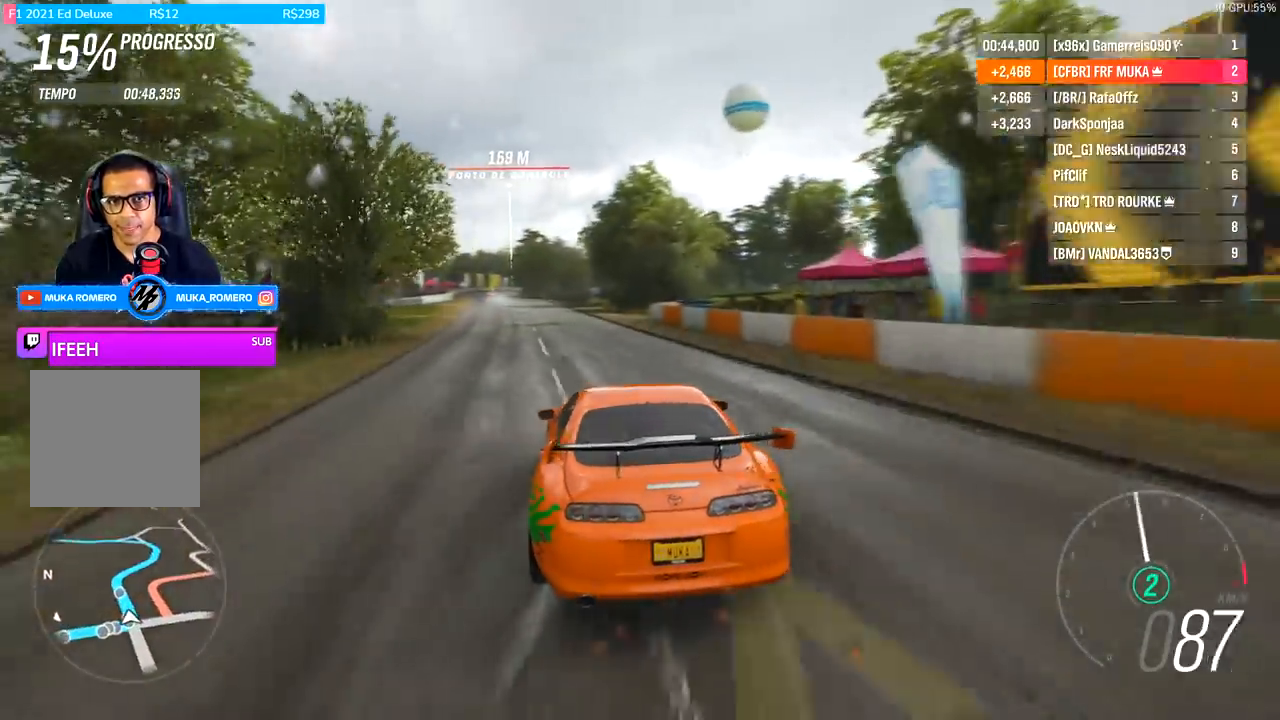
{"buttons": ["R2"], "left_stick": "right", "right_stick": "center", "events": [[67, "left_stick", "right"], [200, "left_stick", "center"], [267, "left_stick", "left"], [367, "left_stick", "right"]]}
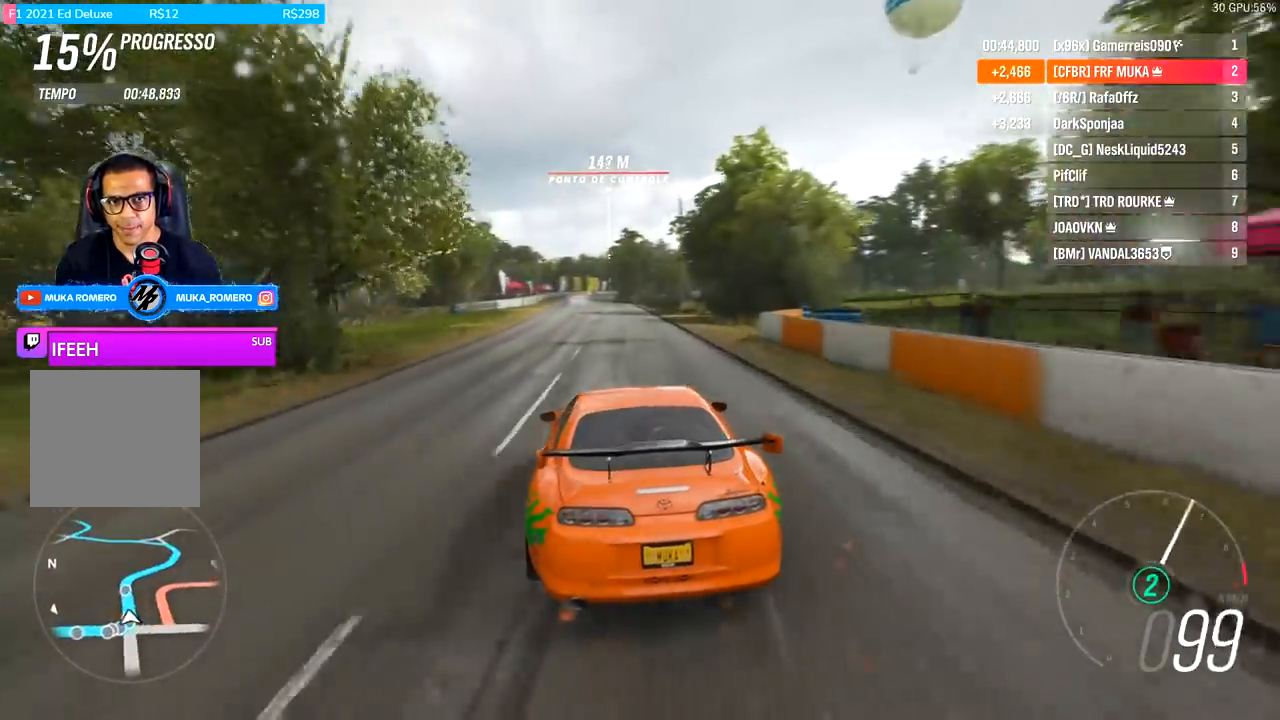
{"buttons": ["R2"], "left_stick": "right", "right_stick": "center", "events": [[100, "left_stick", "center"], [200, "A", "down"], [200, "B", "down"], [300, "A", "up"], [300, "B", "up"], [467, "left_stick", "right"]]}
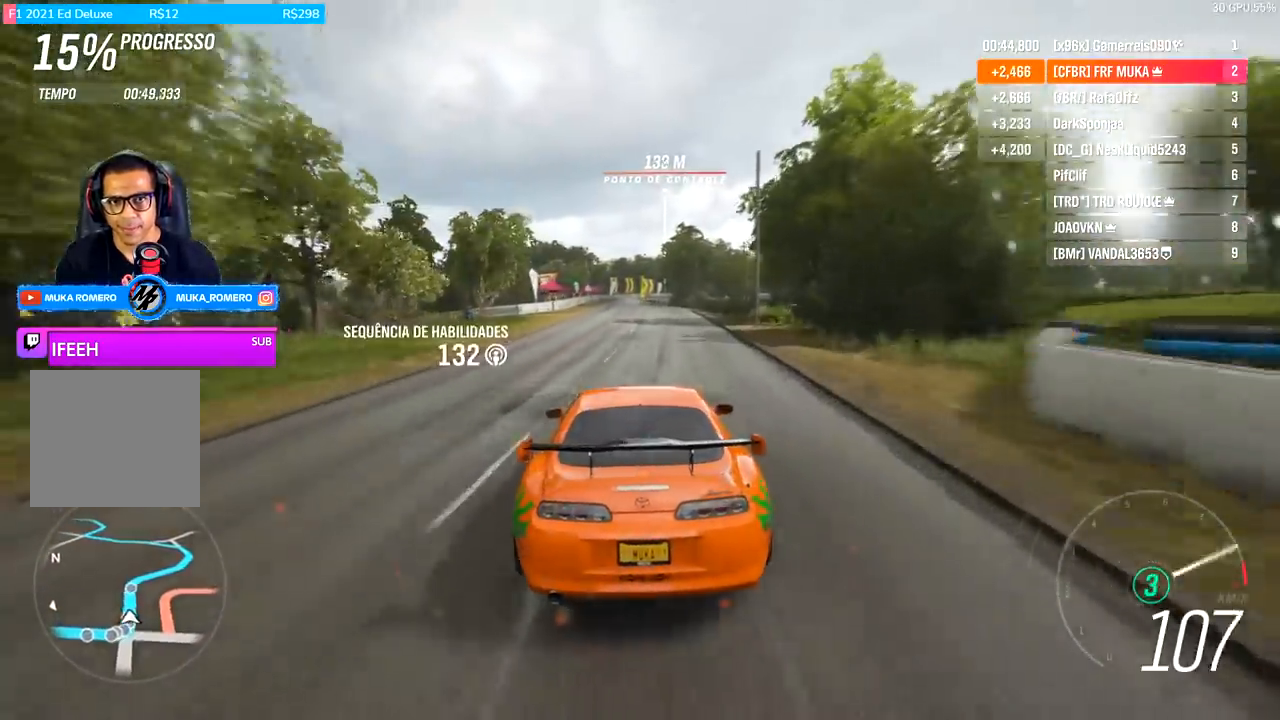
{"buttons": ["R2"], "left_stick": "down-left", "right_stick": "center", "events": [[200, "left_stick", "center"], [400, "left_stick", "down-left"]]}
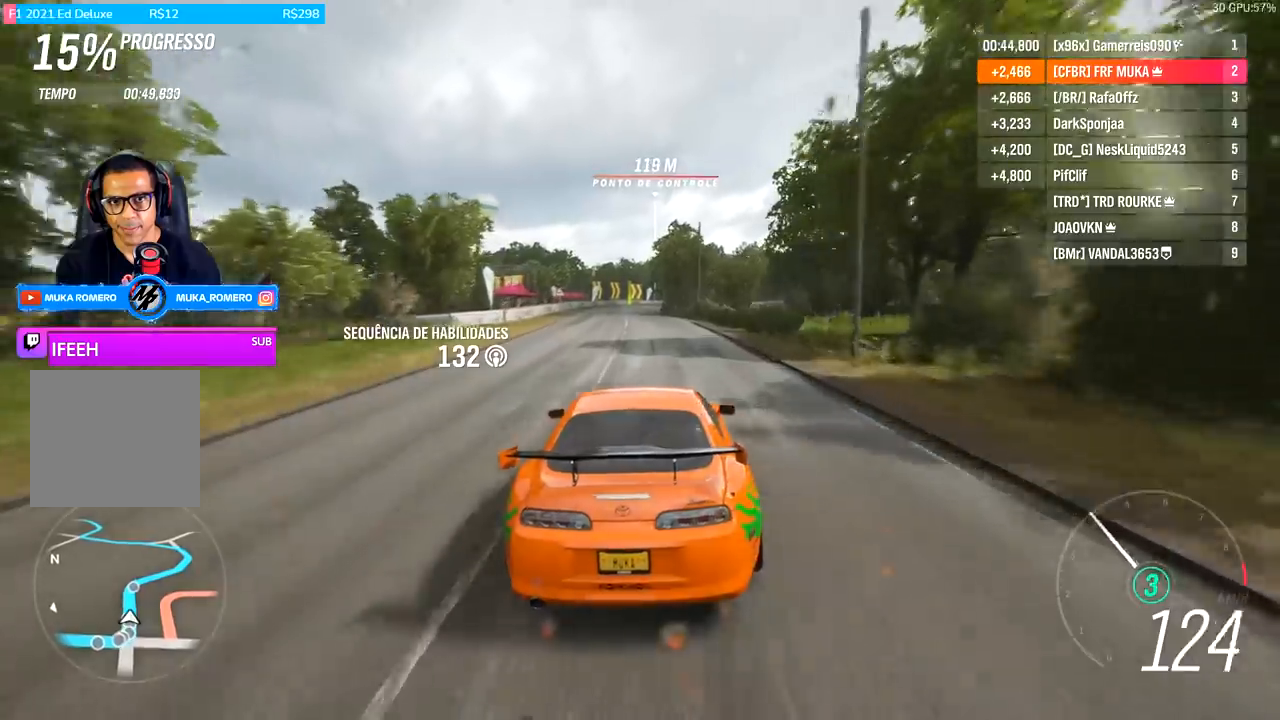
{"buttons": ["R2"], "left_stick": "center", "right_stick": "center", "events": [[33, "left_stick", "center"], [233, "left_stick", "left"], [367, "left_stick", "center"]]}
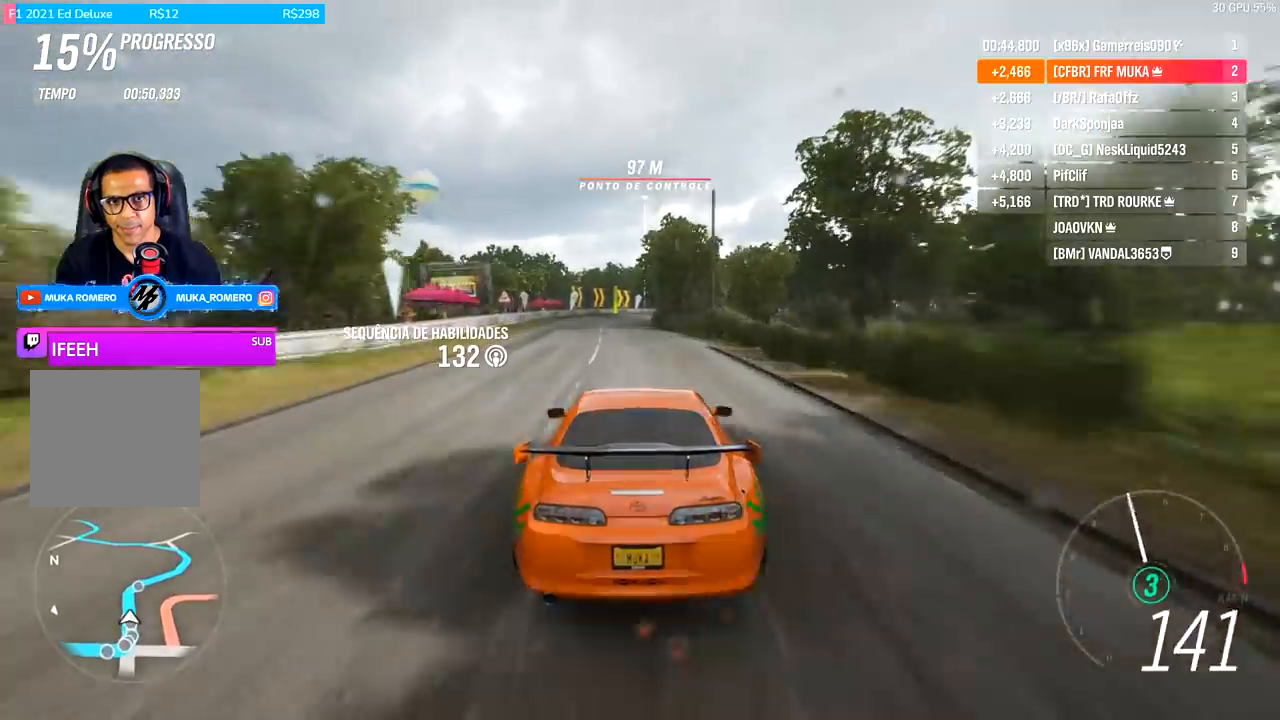
{"buttons": ["R2"], "left_stick": "center", "right_stick": "center", "events": [[67, "left_stick", "left"], [200, "left_stick", "center"]]}
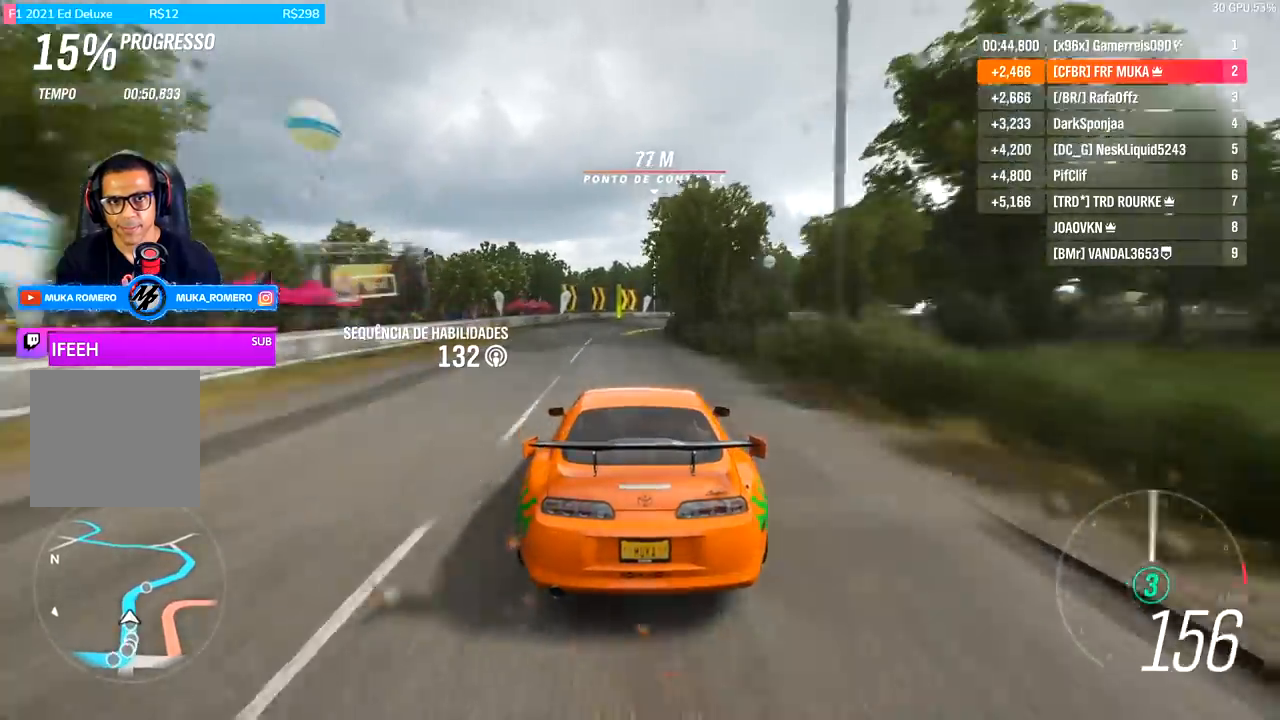
{"buttons": ["R2"], "left_stick": "right", "right_stick": "center", "events": [[433, "left_stick", "right"]]}
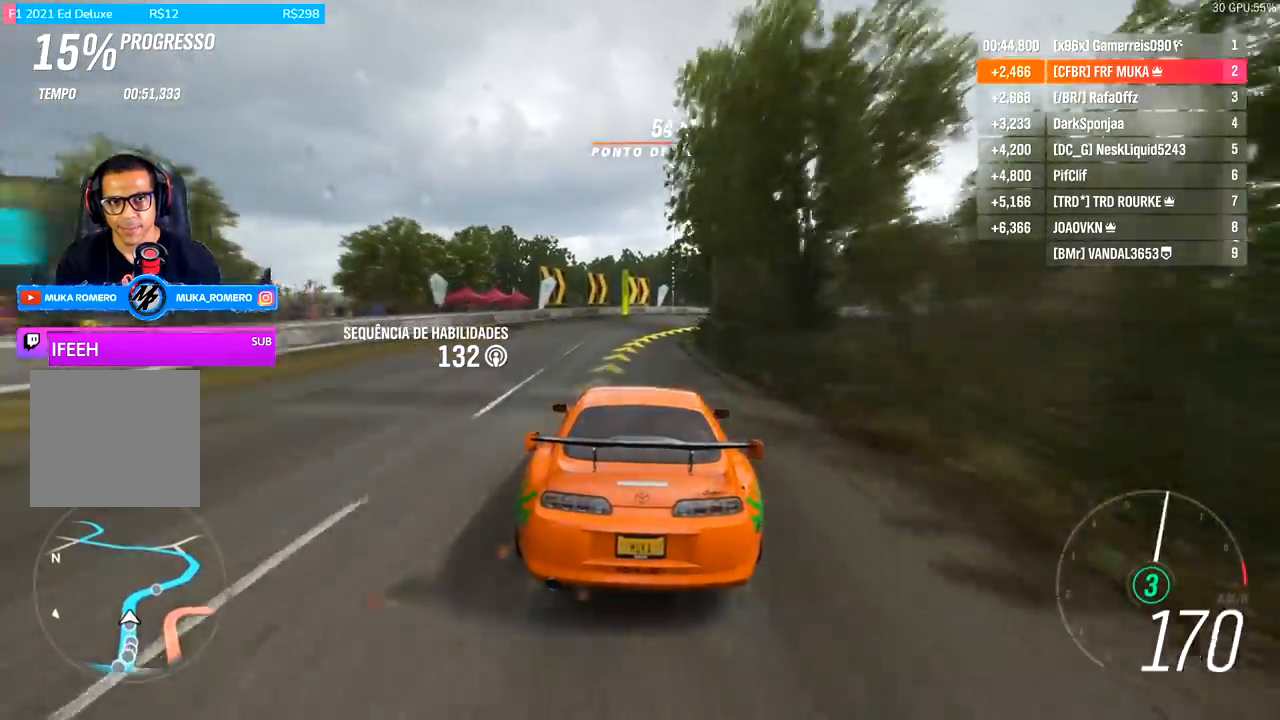
{"buttons": [], "left_stick": "right", "right_stick": "center", "events": [[200, "L2", "down"], [267, "R2", "up"], [333, "L2", "up"]]}
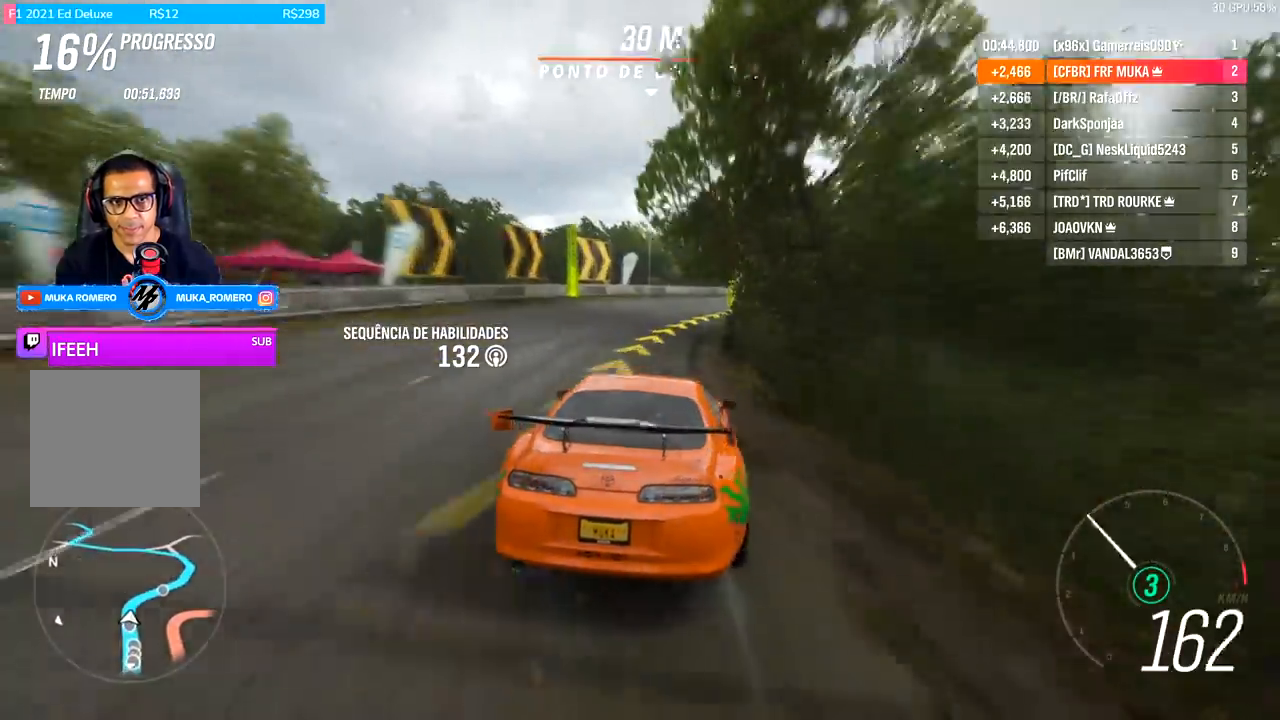
{"buttons": ["R2"], "left_stick": "center", "right_stick": "center", "events": [[167, "R2", "down"], [200, "left_stick", "center"], [333, "left_stick", "right"], [467, "left_stick", "center"]]}
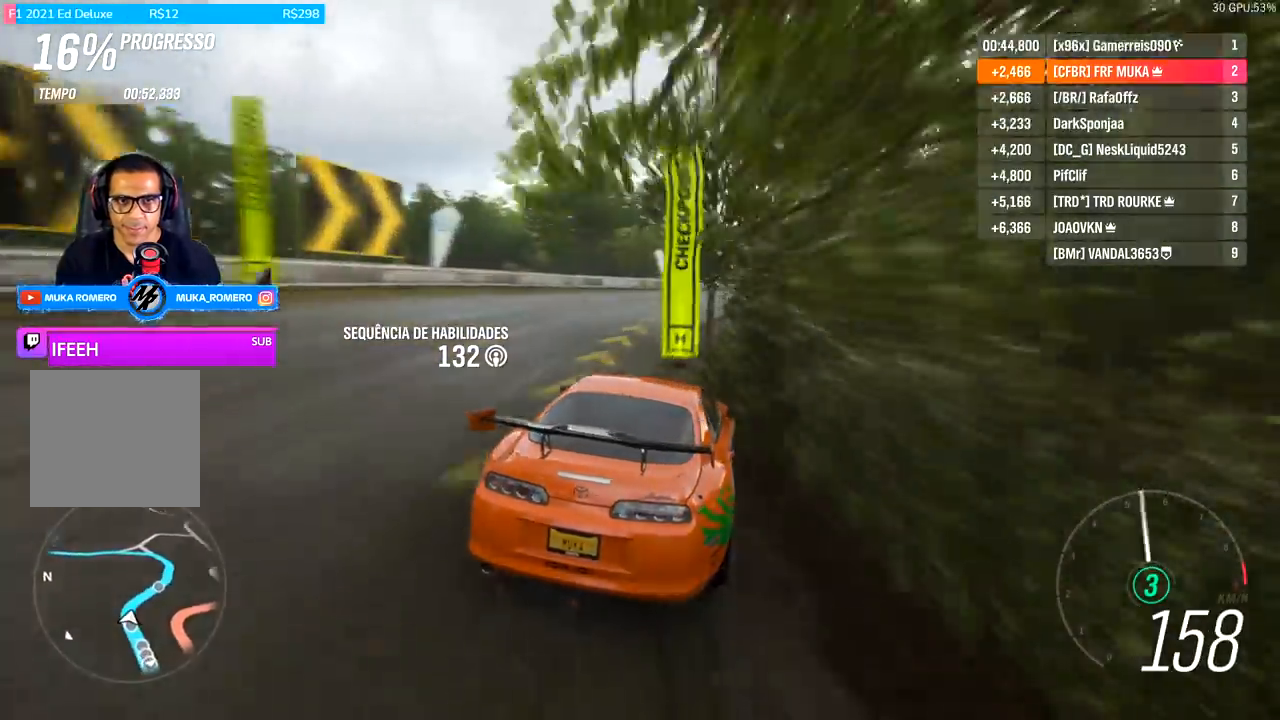
{"buttons": ["R2"], "left_stick": "center", "right_stick": "center", "events": [[67, "left_stick", "right"], [400, "left_stick", "center"]]}
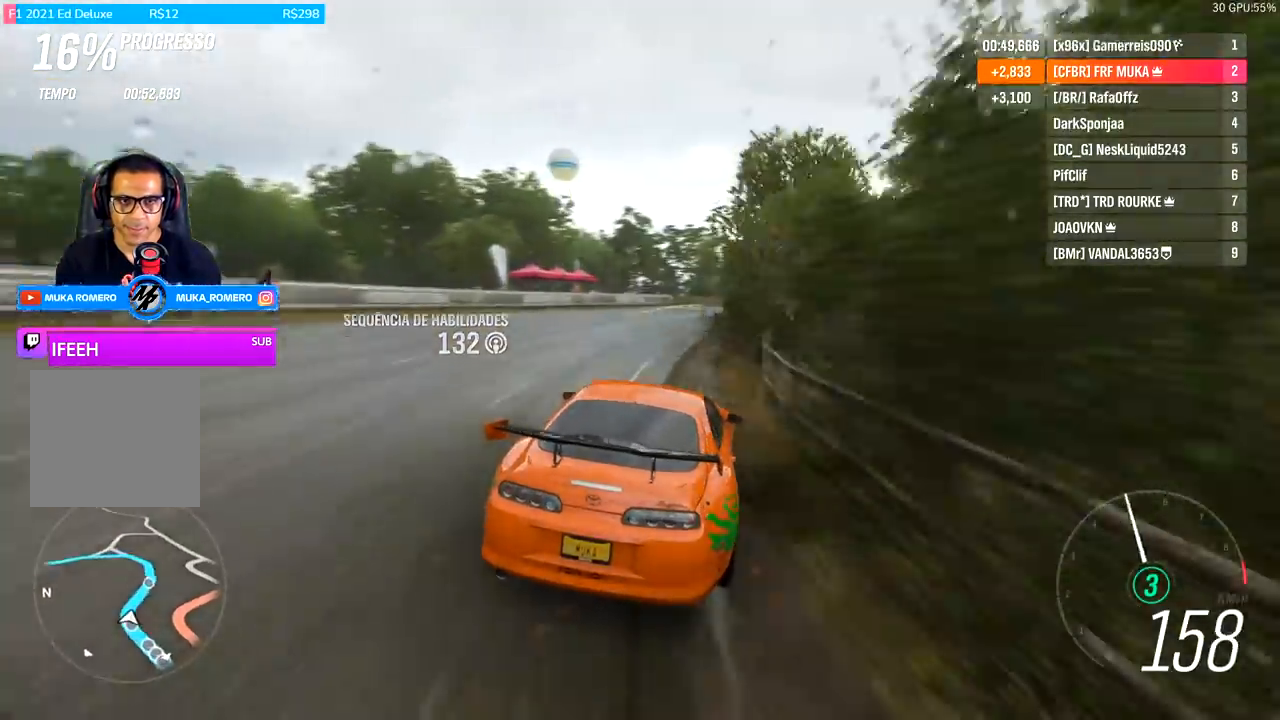
{"buttons": ["R2"], "left_stick": "center", "right_stick": "center", "events": [[100, "left_stick", "right"], [233, "left_stick", "center"]]}
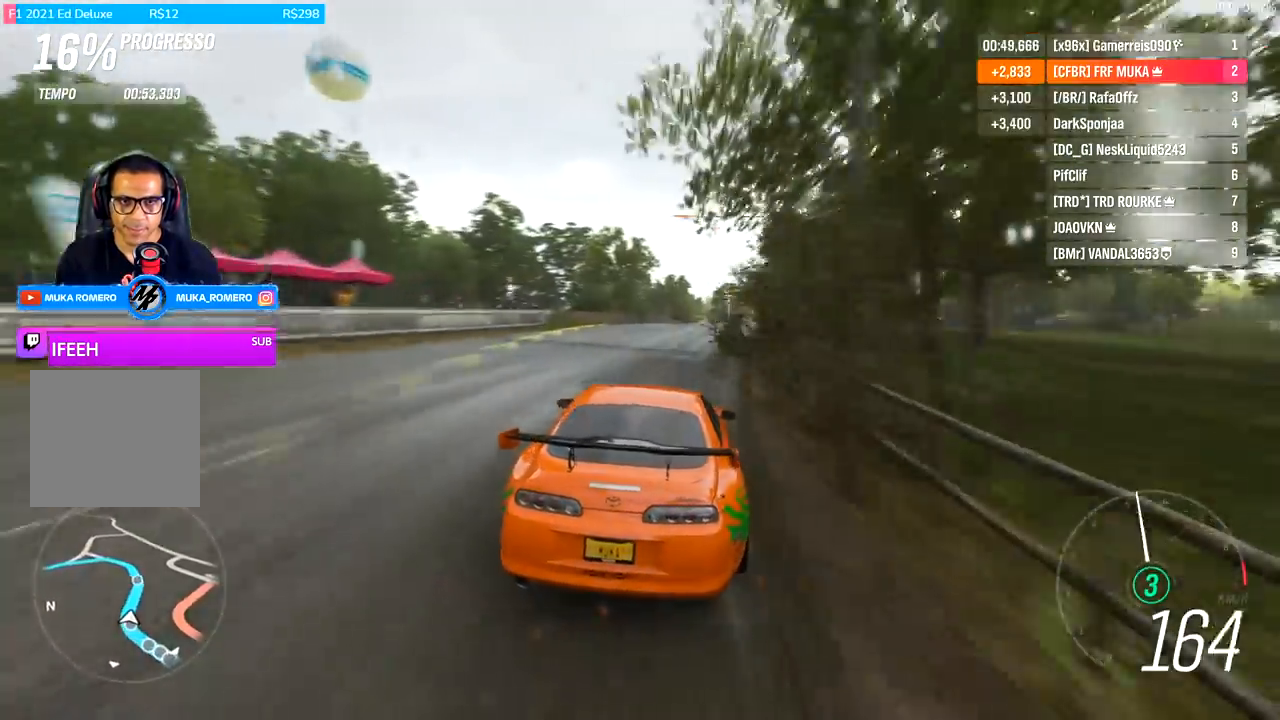
{"buttons": ["R2"], "left_stick": "center", "right_stick": "center", "events": [[233, "left_stick", "right"], [433, "left_stick", "center"]]}
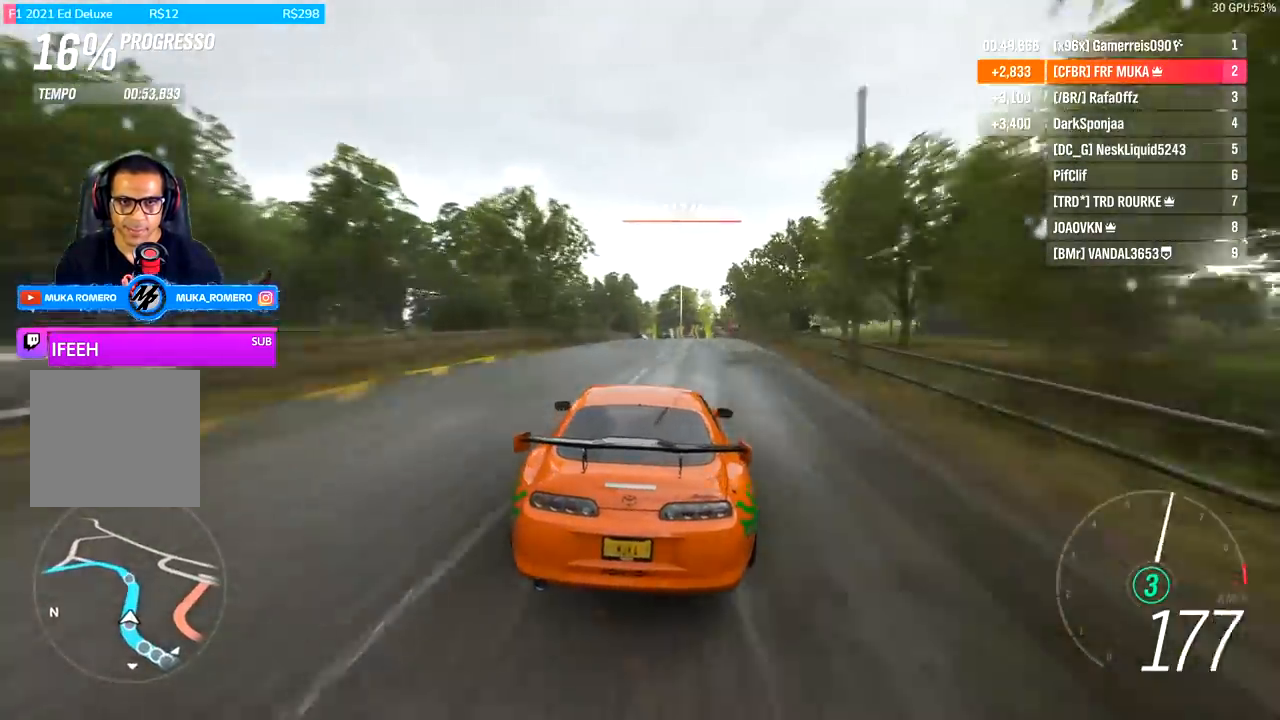
{"buttons": ["R2"], "left_stick": "center", "right_stick": "center", "events": [[200, "left_stick", "left"], [400, "left_stick", "center"]]}
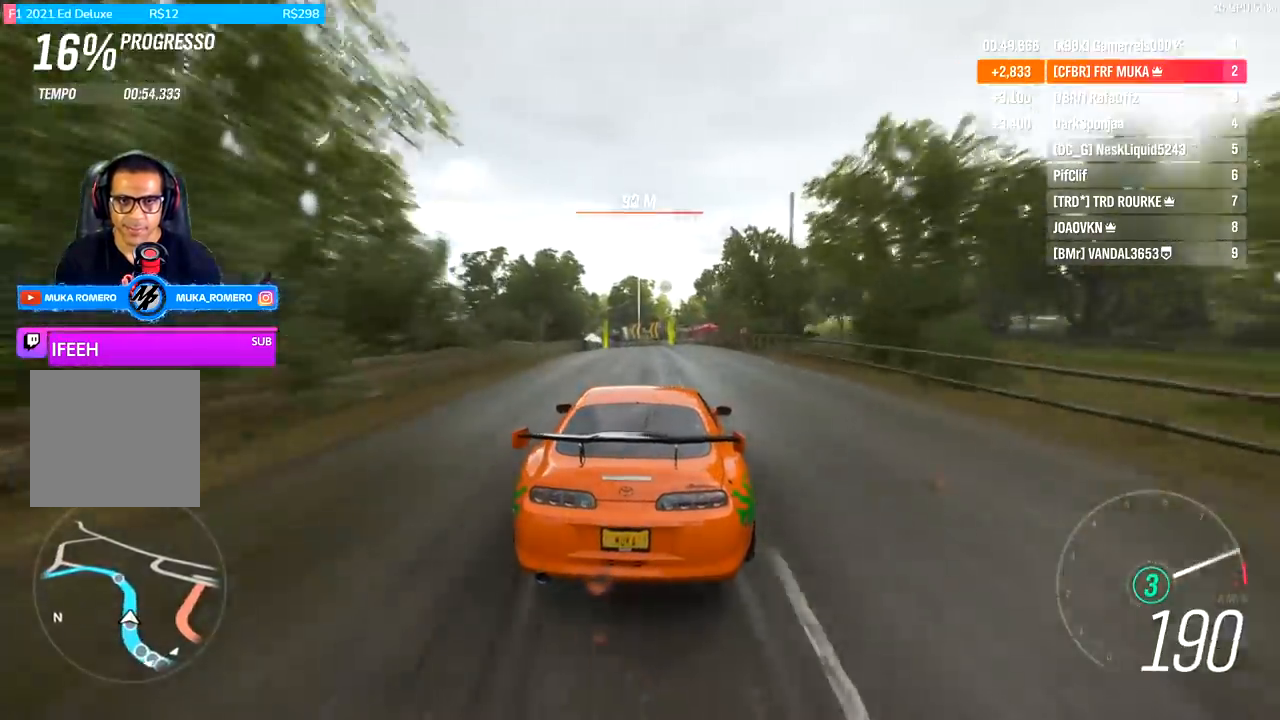
{"buttons": ["R2"], "left_stick": "down-left", "right_stick": "center", "events": [[100, "left_stick", "down-left"]]}
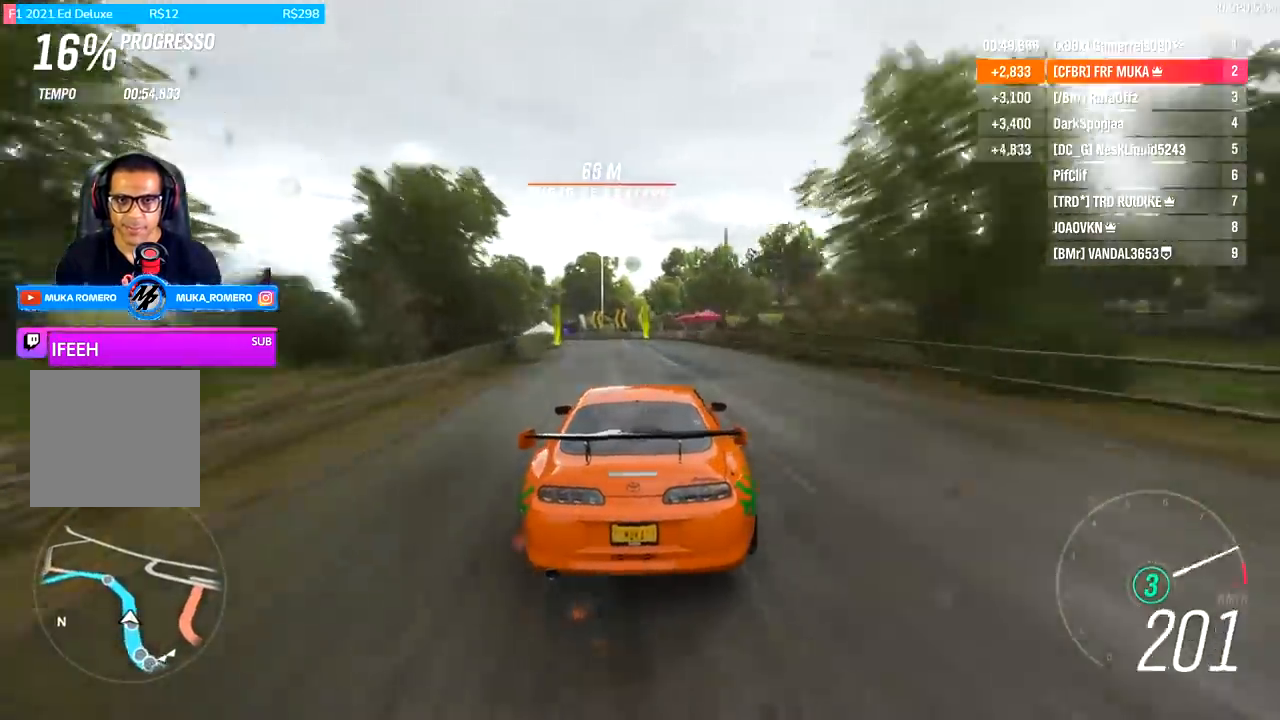
{"buttons": ["R2"], "left_stick": "center", "right_stick": "center", "events": [[200, "R2", "up"], [233, "A", "down"], [233, "B", "down"], [300, "A", "up"], [300, "B", "up"], [400, "R2", "down"], [433, "left_stick", "center"]]}
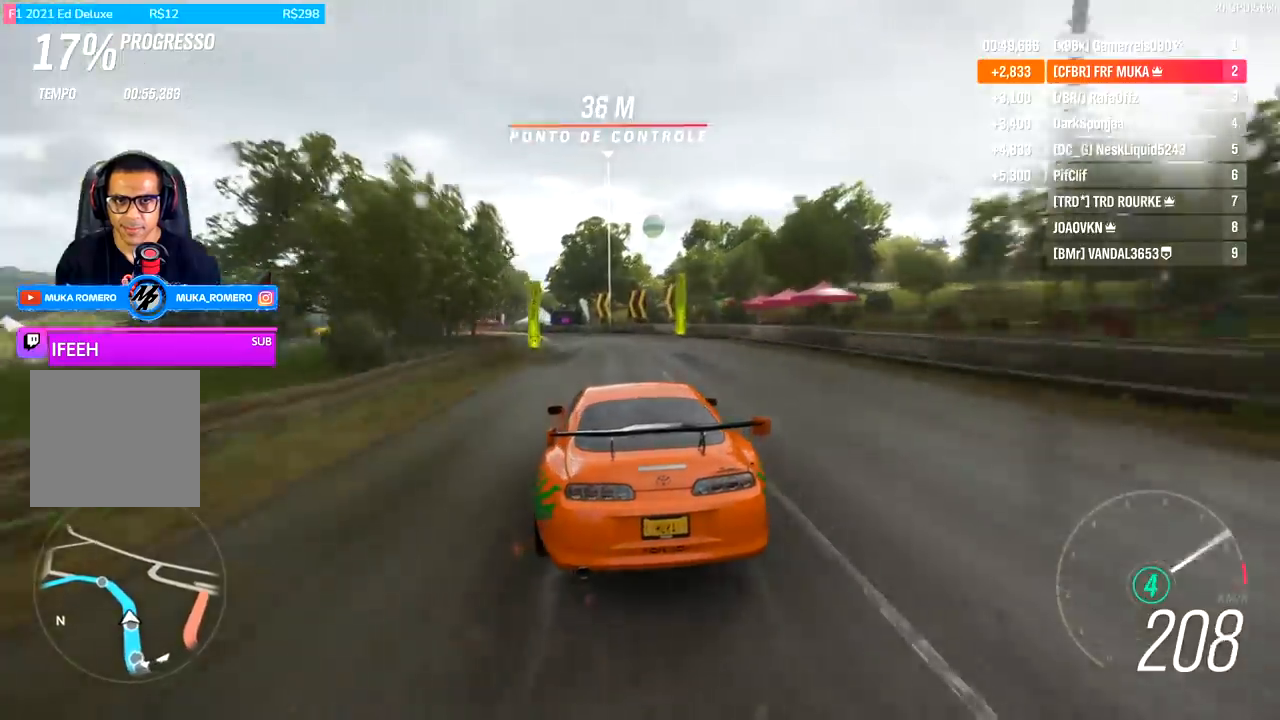
{"buttons": ["R2"], "left_stick": "center", "right_stick": "center", "events": [[67, "left_stick", "left"], [500, "left_stick", "center"]]}
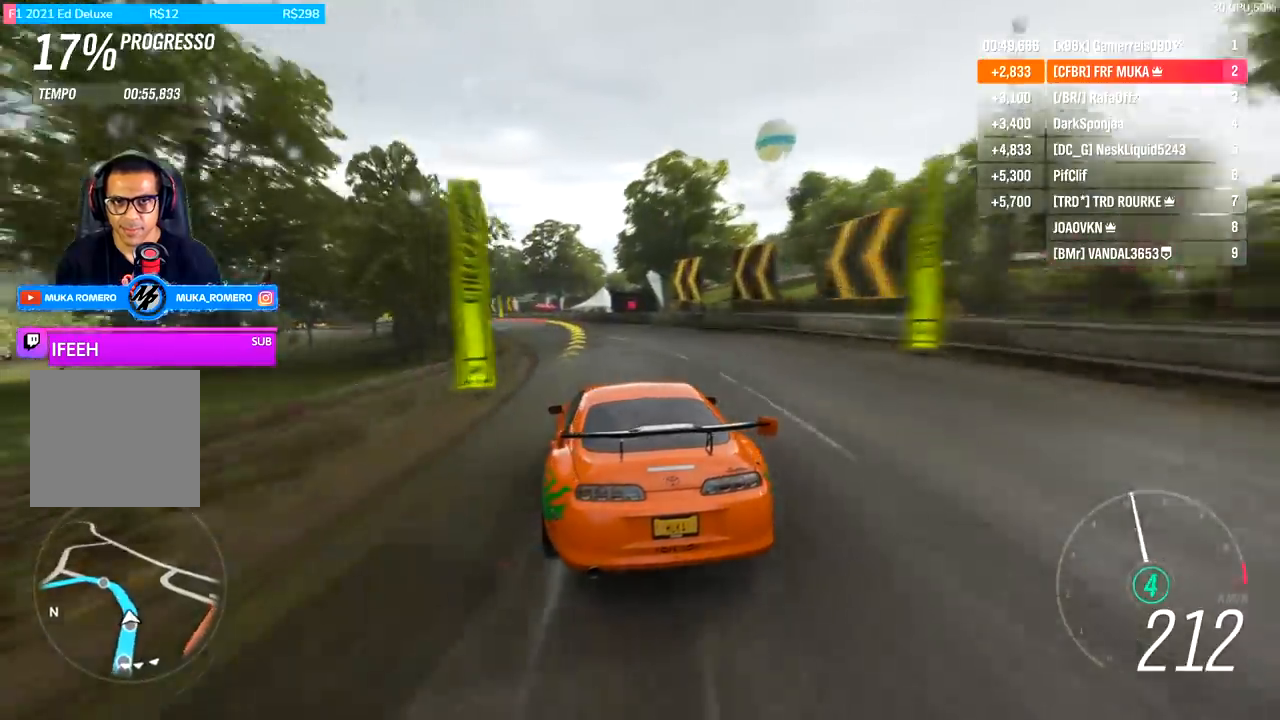
{"buttons": [], "left_stick": "left", "right_stick": "center", "events": [[100, "left_stick", "left"], [200, "A", "down"], [200, "X", "down"], [300, "A", "up"], [300, "X", "up"], [367, "L2", "down"], [367, "R2", "up"], [467, "L2", "up"]]}